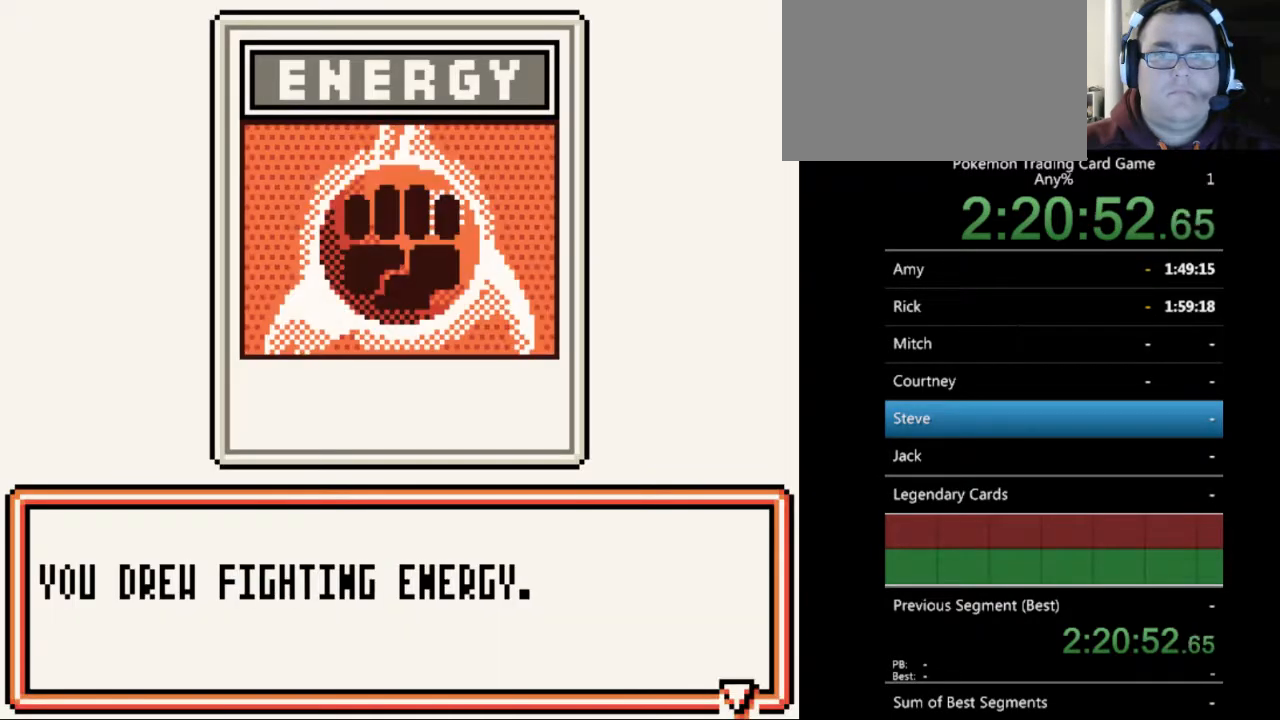
Gameplay with a controller (Nintendo layout); each line is a JSON object with the inputs held at the frame after it. "events" lists button and stick changes between this image and that frame as [ms after this image, input, new state], when the widget could be followed in between. Not read: L3 R3.
{"buttons": [], "events": [[200, "B", "down"], [267, "B", "up"]]}
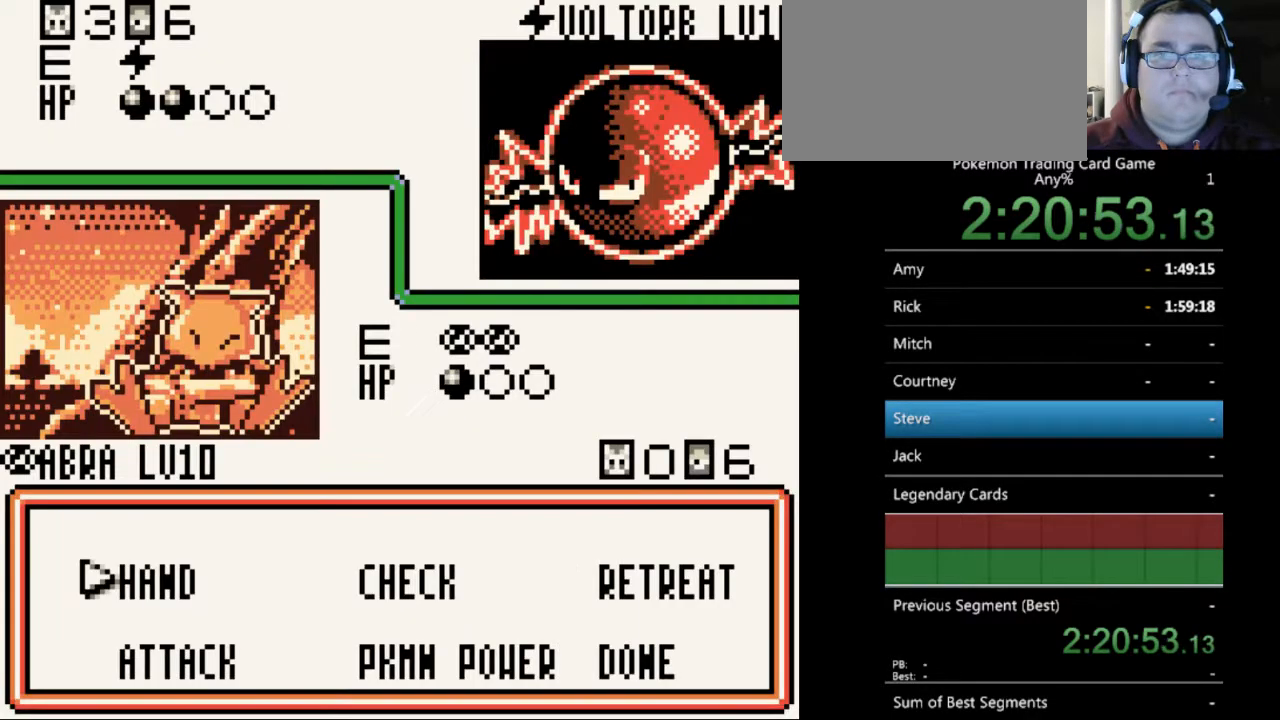
{"buttons": [], "events": [[333, "A", "down"], [433, "A", "up"]]}
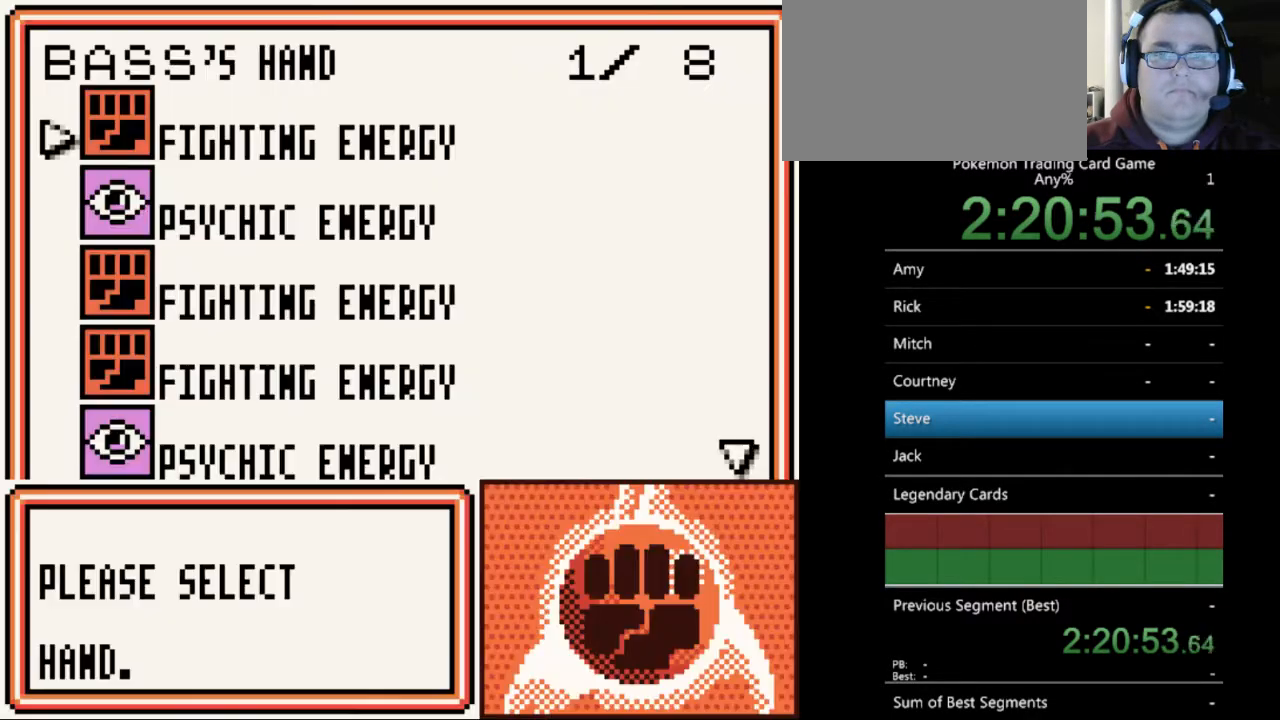
{"buttons": [], "events": [[367, "DPAD_DOWN", "down"], [433, "DPAD_DOWN", "up"]]}
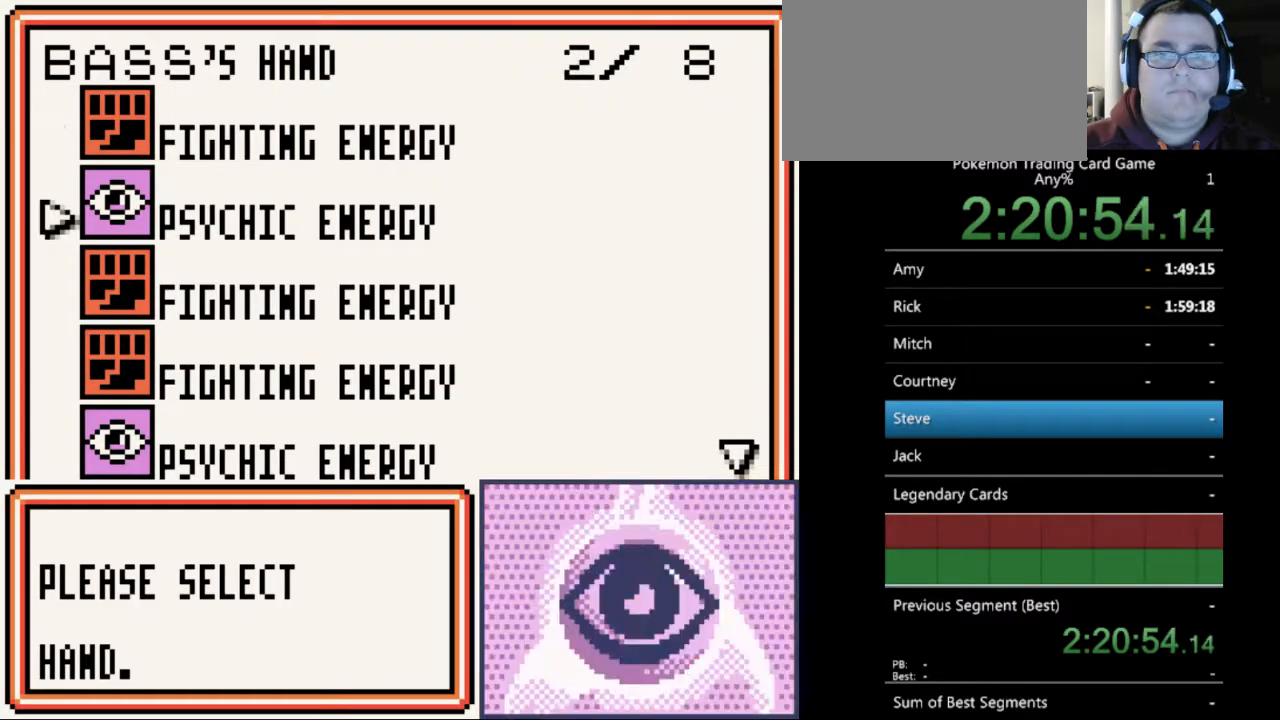
{"buttons": [], "events": [[67, "A", "down"], [133, "A", "up"], [233, "A", "down"], [367, "A", "up"]]}
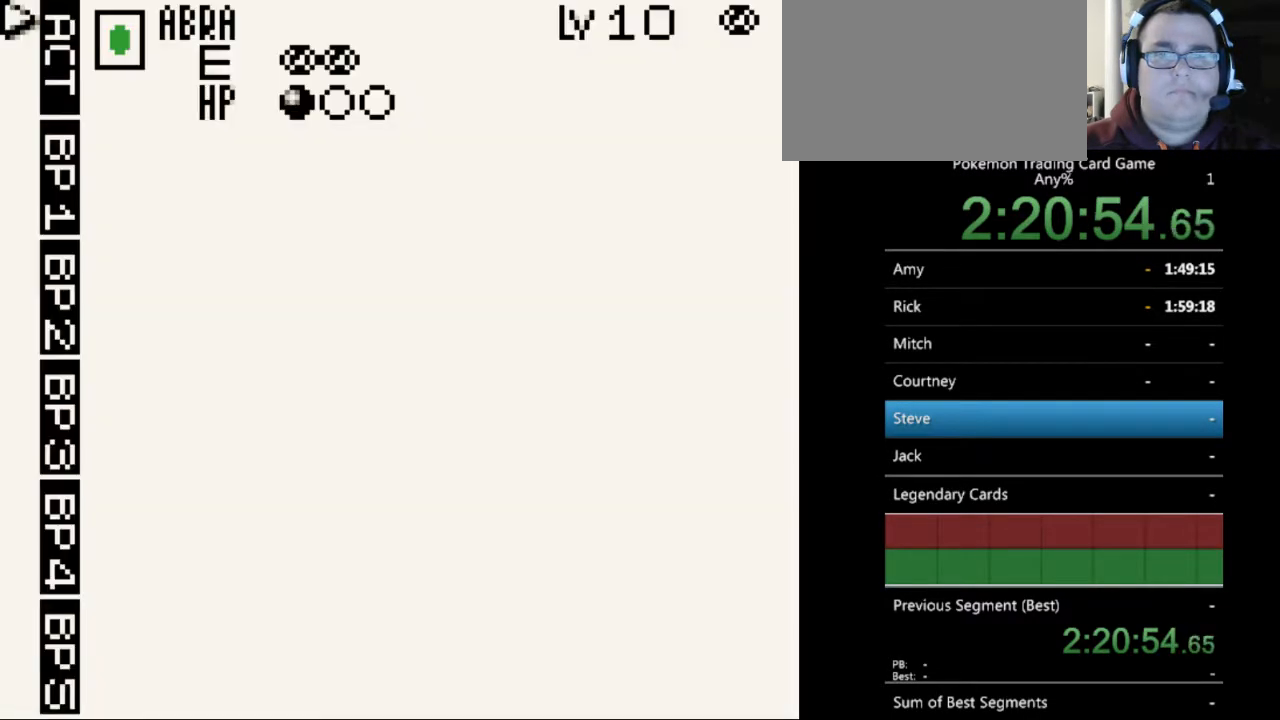
{"buttons": [], "events": [[100, "A", "down"], [167, "A", "up"]]}
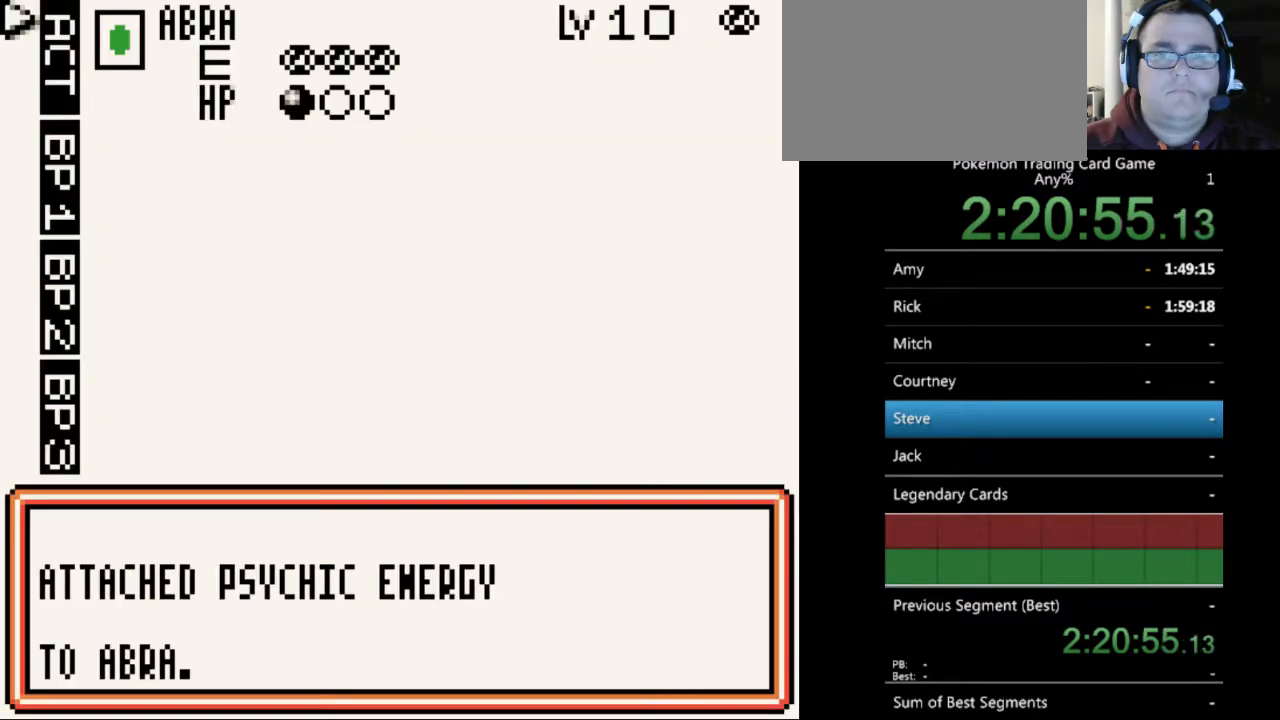
{"buttons": [], "events": [[167, "B", "down"], [233, "B", "up"], [433, "B", "down"], [500, "B", "up"]]}
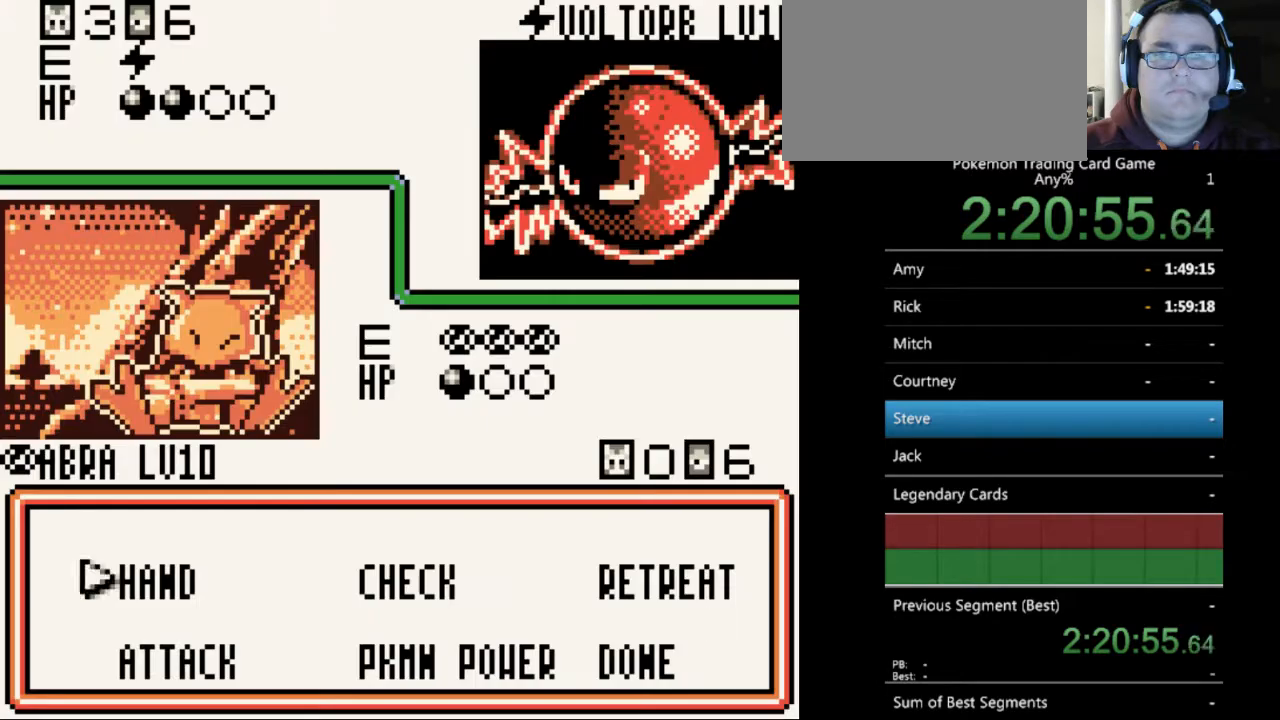
{"buttons": [], "events": [[300, "A", "down"], [400, "A", "up"]]}
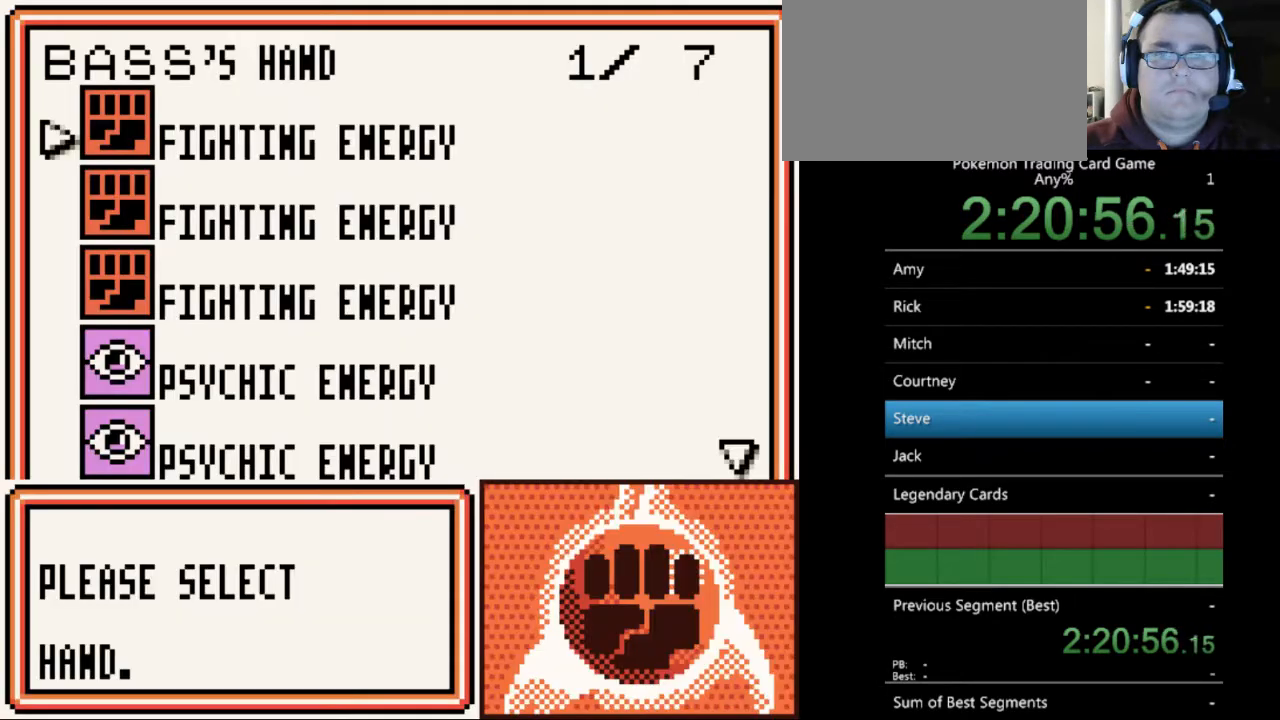
{"buttons": ["DPAD_DOWN"], "events": [[167, "SELECT", "down"], [233, "SELECT", "up"], [467, "DPAD_DOWN", "down"]]}
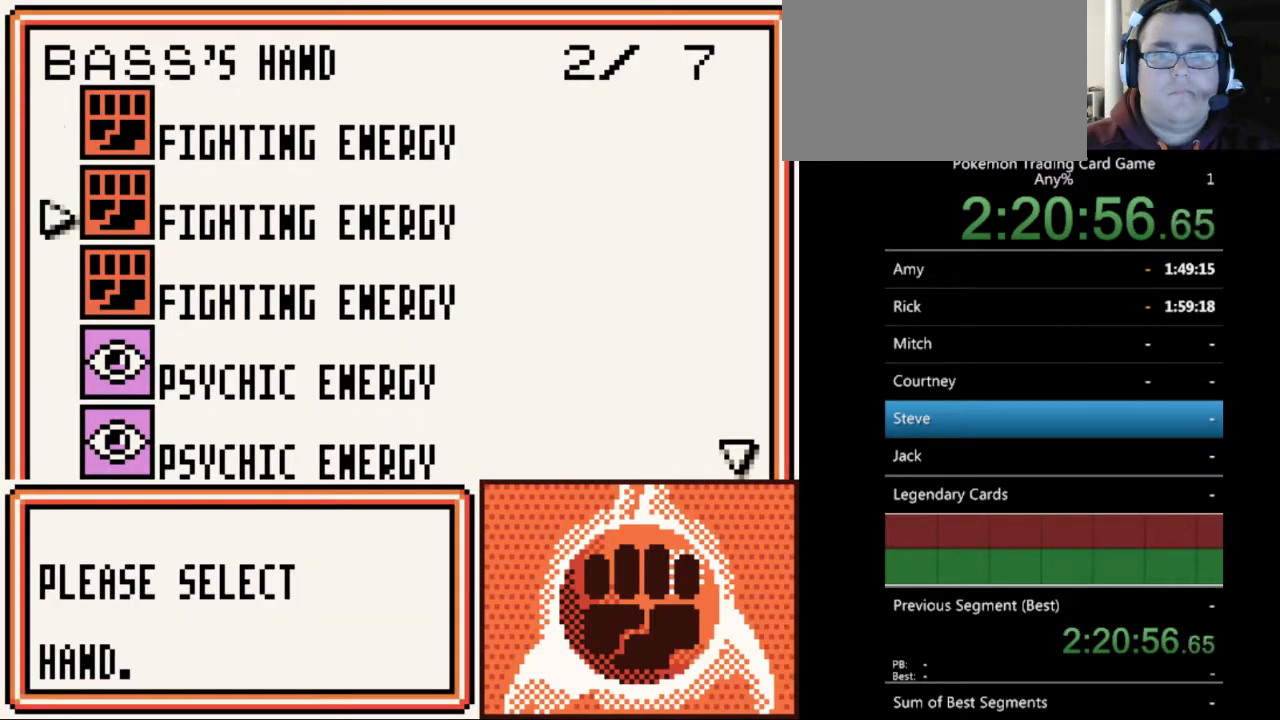
{"buttons": ["DPAD_DOWN"], "events": []}
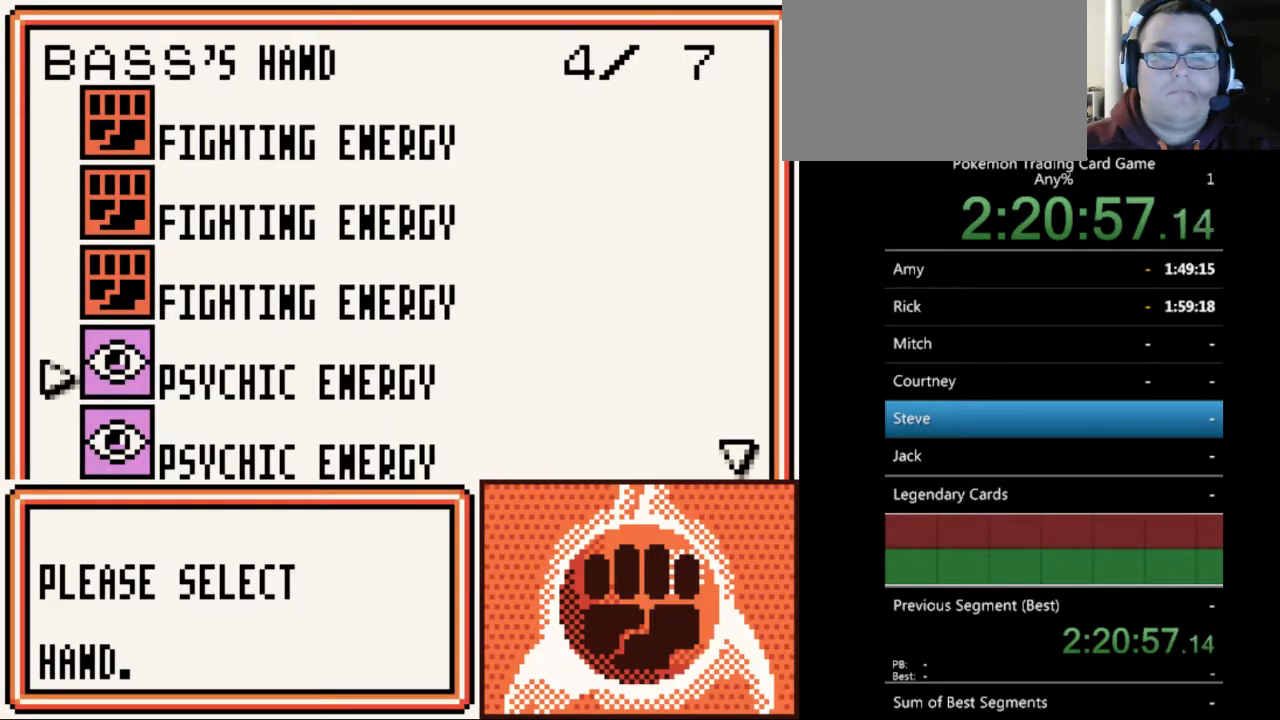
{"buttons": [], "events": [[500, "DPAD_DOWN", "up"]]}
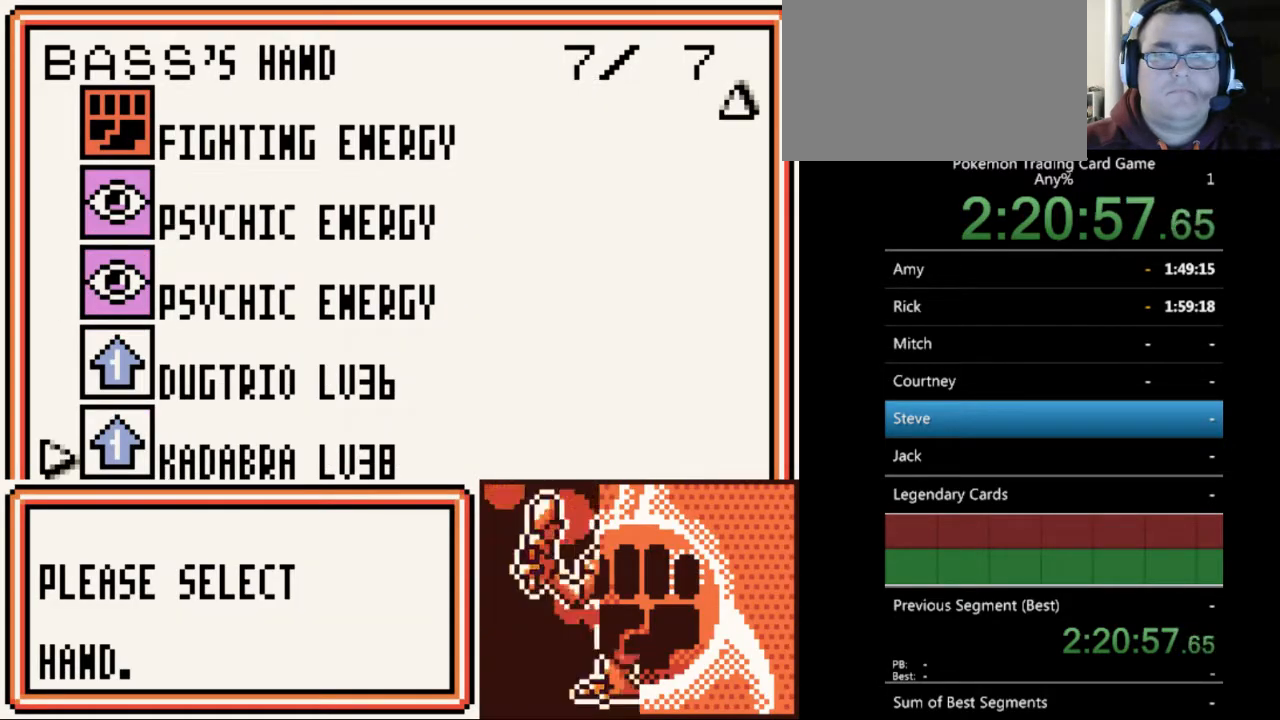
{"buttons": [], "events": []}
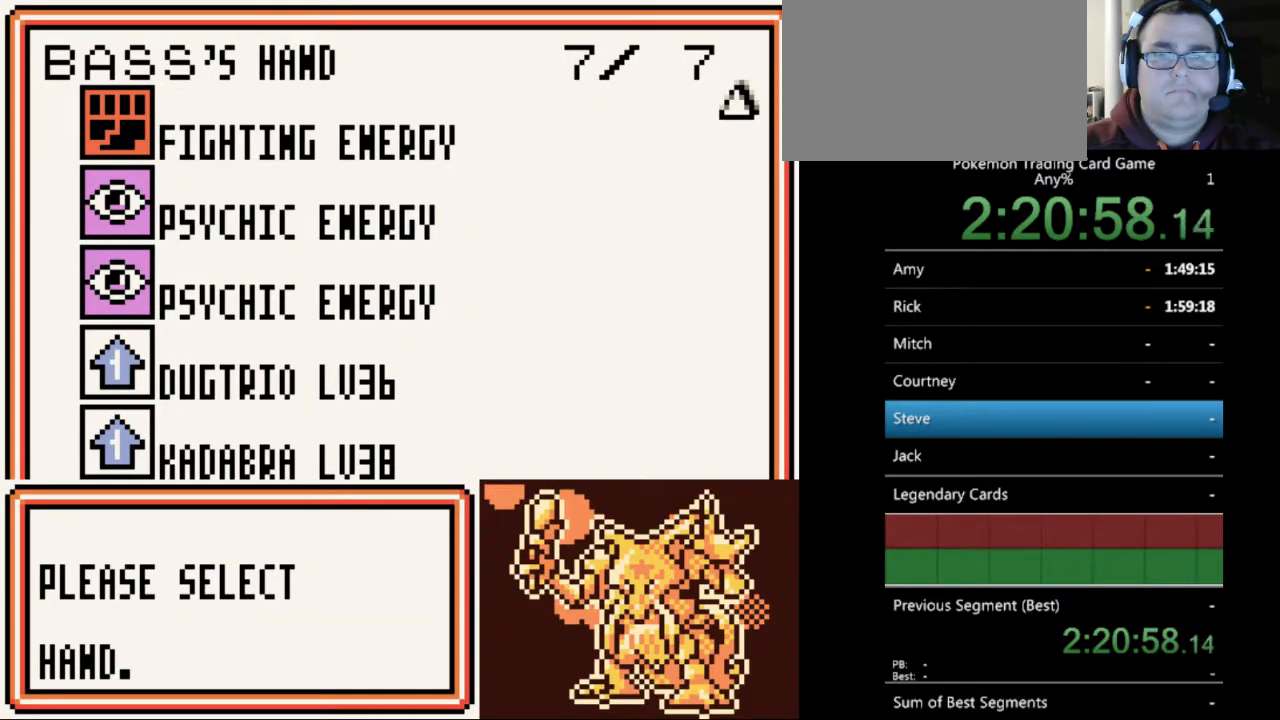
{"buttons": ["A"], "events": [[233, "A", "down"], [333, "A", "up"], [467, "A", "down"]]}
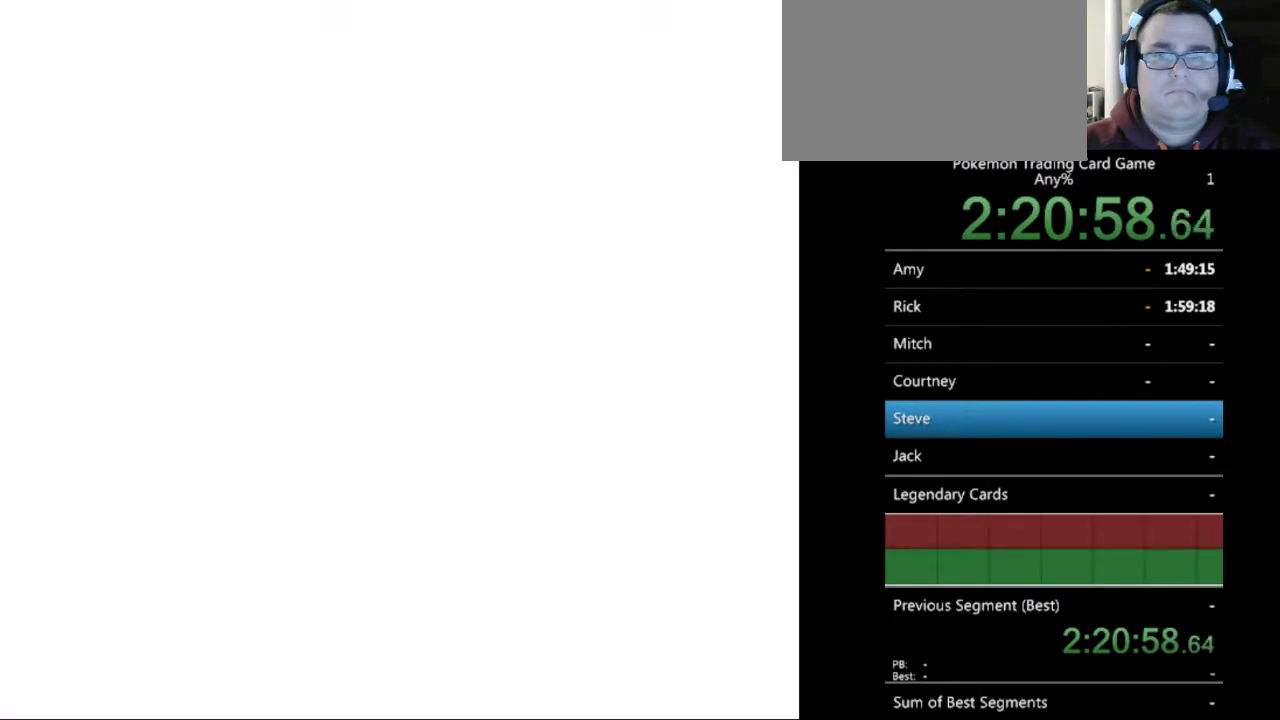
{"buttons": [], "events": [[67, "A", "up"], [333, "A", "down"], [400, "A", "up"]]}
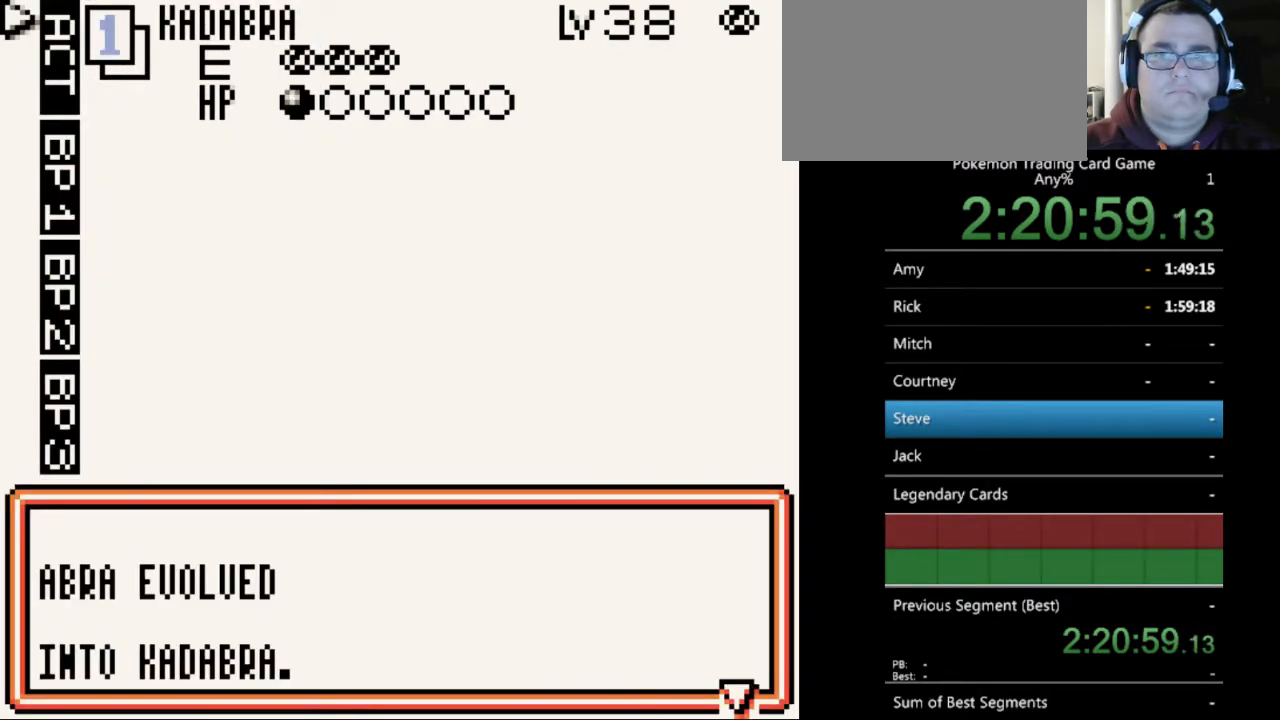
{"buttons": [], "events": [[133, "A", "down"], [200, "A", "up"]]}
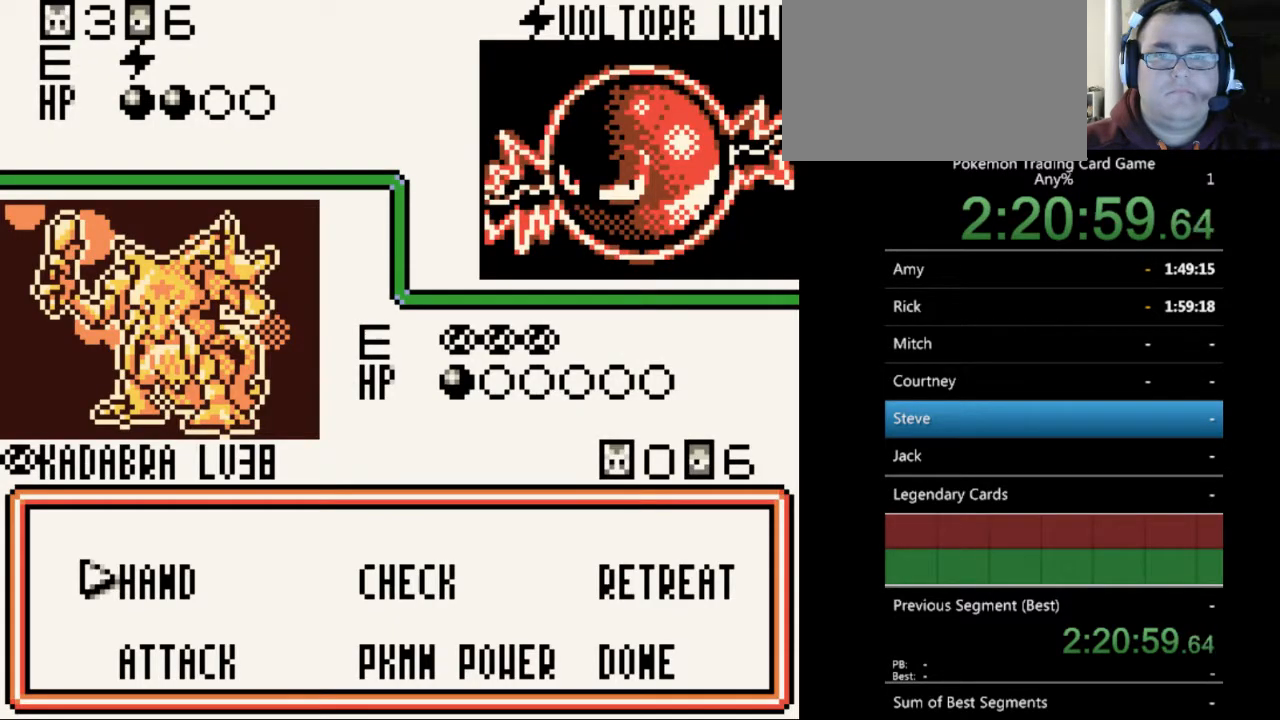
{"buttons": ["DPAD_DOWN"], "events": [[33, "DPAD_DOWN", "down"], [100, "DPAD_DOWN", "up"], [133, "A", "down"], [233, "A", "up"], [500, "DPAD_DOWN", "down"]]}
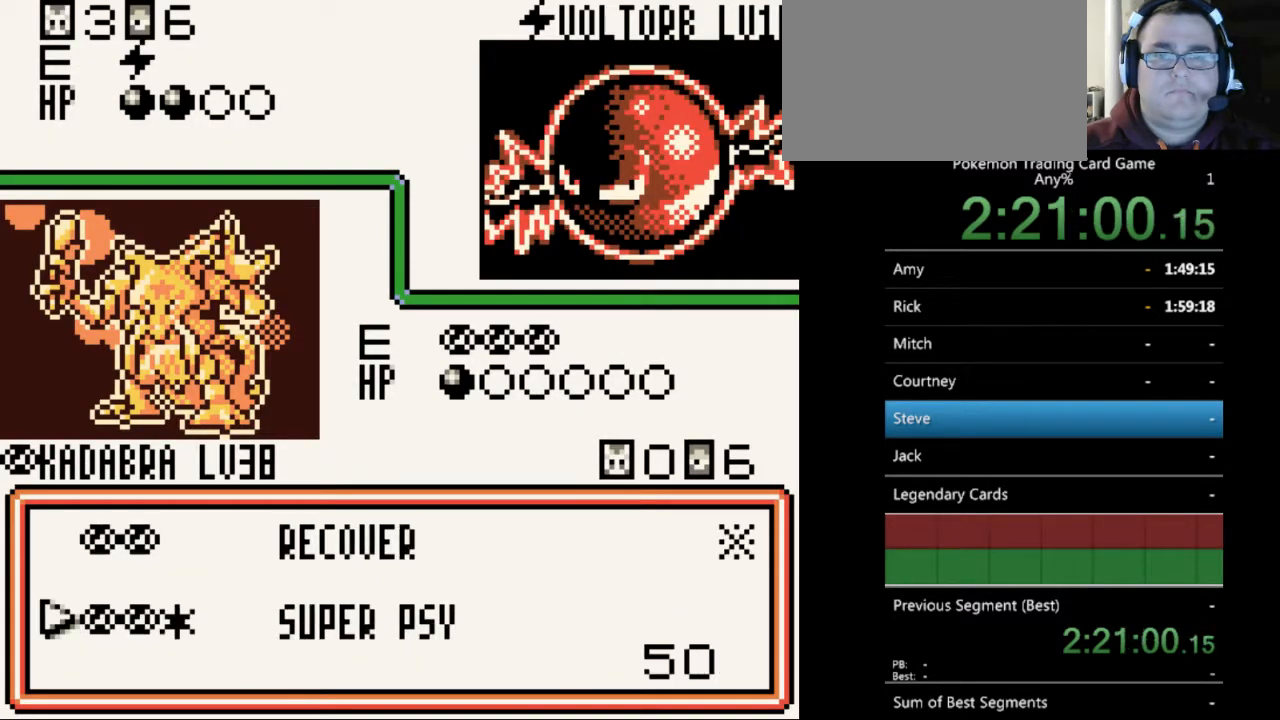
{"buttons": [], "events": [[67, "DPAD_DOWN", "up"], [267, "A", "down"], [367, "A", "up"]]}
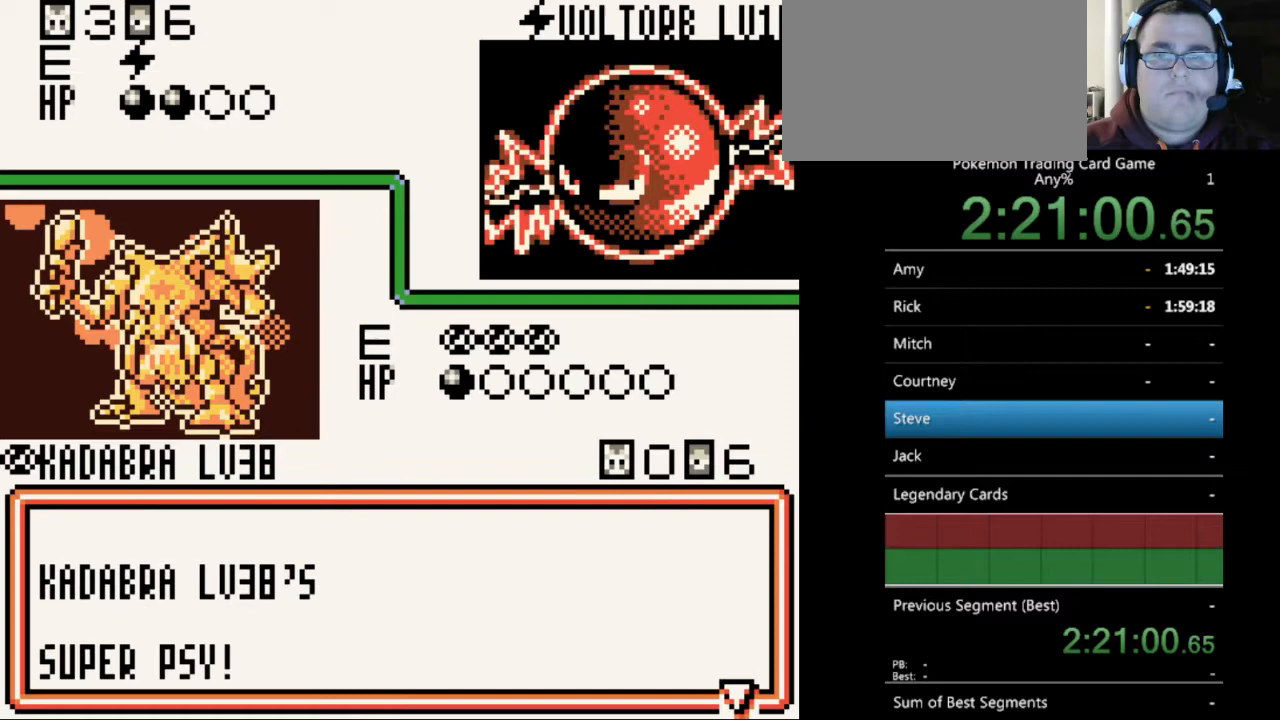
{"buttons": [], "events": [[133, "B", "down"], [233, "B", "up"]]}
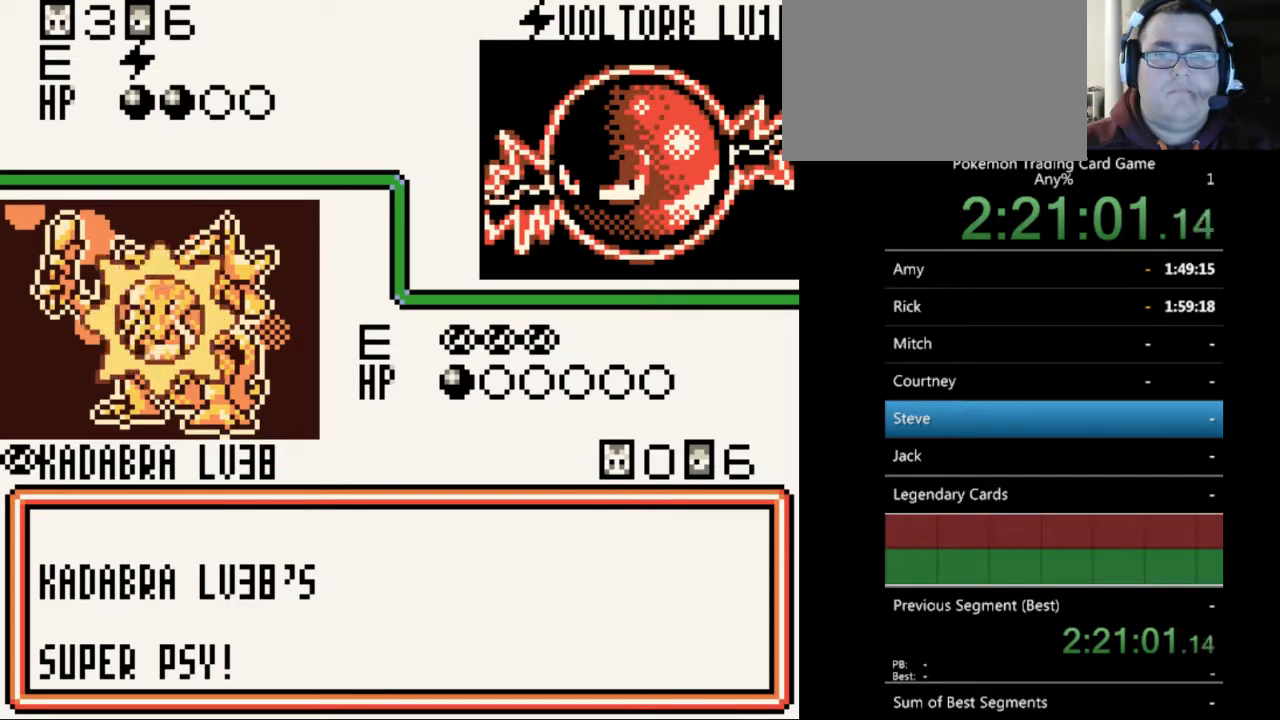
{"buttons": [], "events": [[300, "B", "down"], [367, "B", "up"]]}
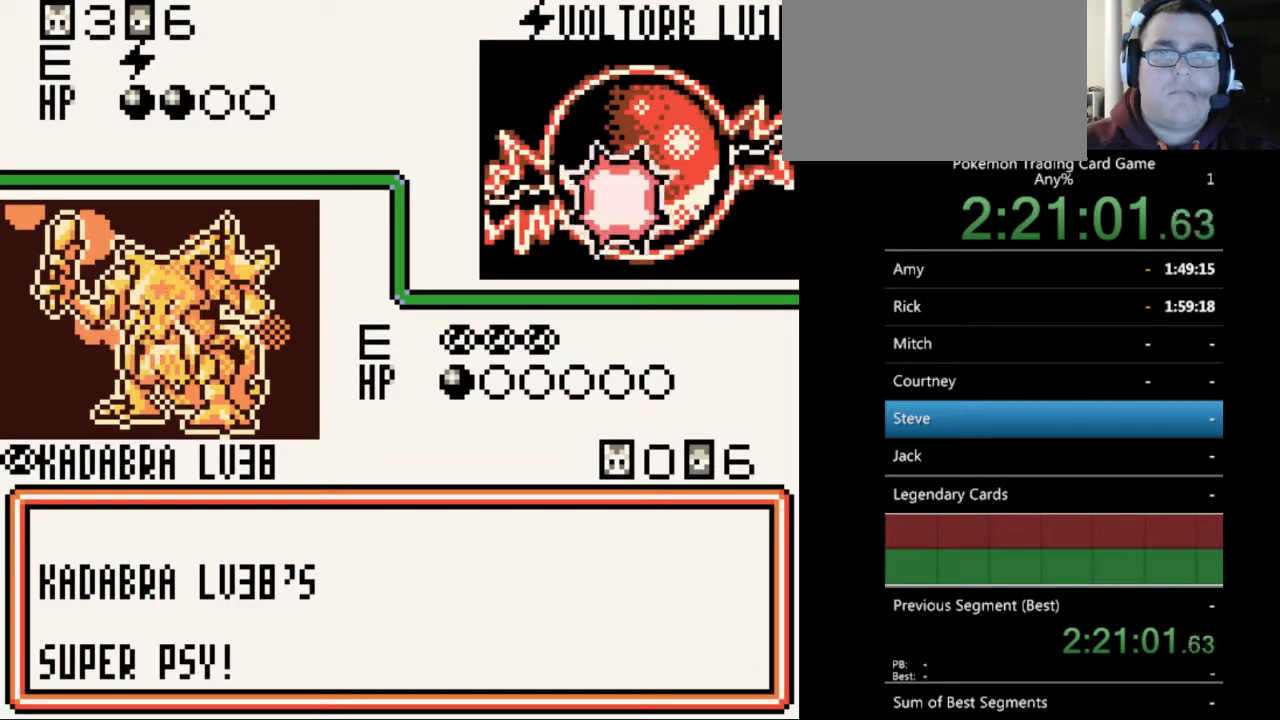
{"buttons": [], "events": [[33, "A", "down"], [100, "A", "up"]]}
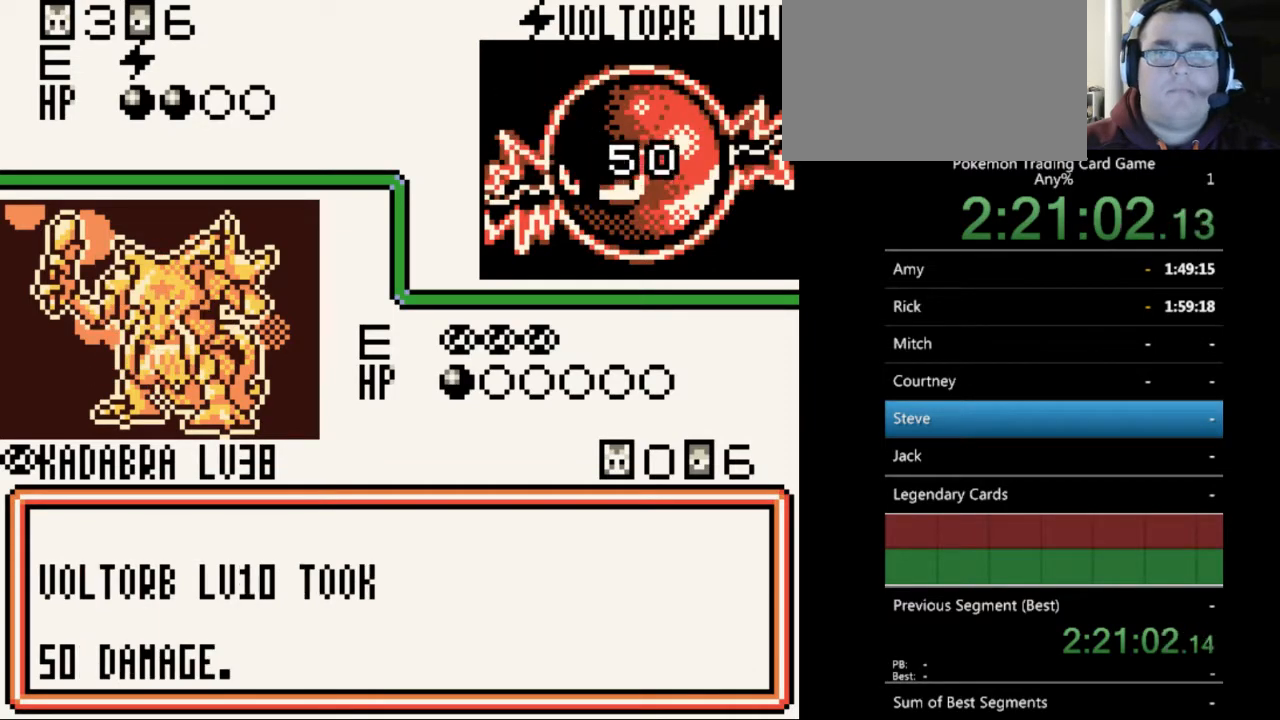
{"buttons": [], "events": [[133, "B", "down"], [233, "B", "up"], [367, "B", "down"], [467, "B", "up"]]}
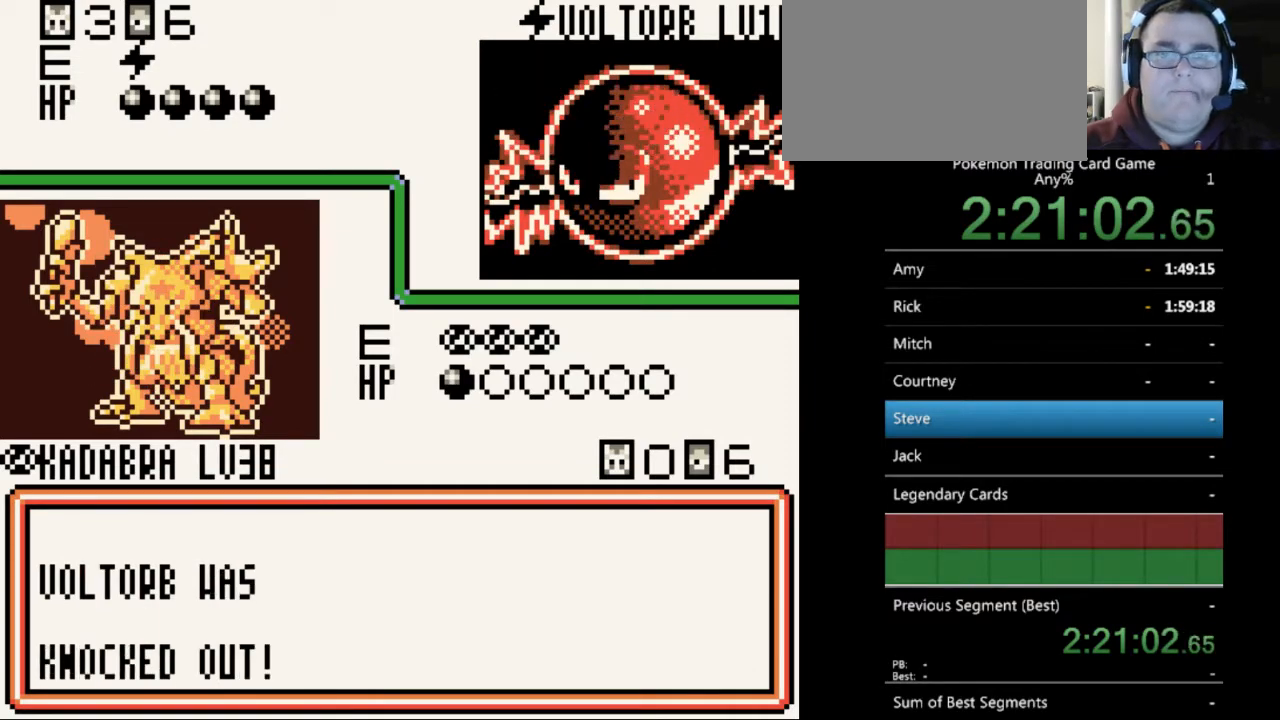
{"buttons": ["B"], "events": [[33, "B", "down"], [133, "B", "up"], [233, "B", "down"], [333, "B", "up"], [467, "B", "down"]]}
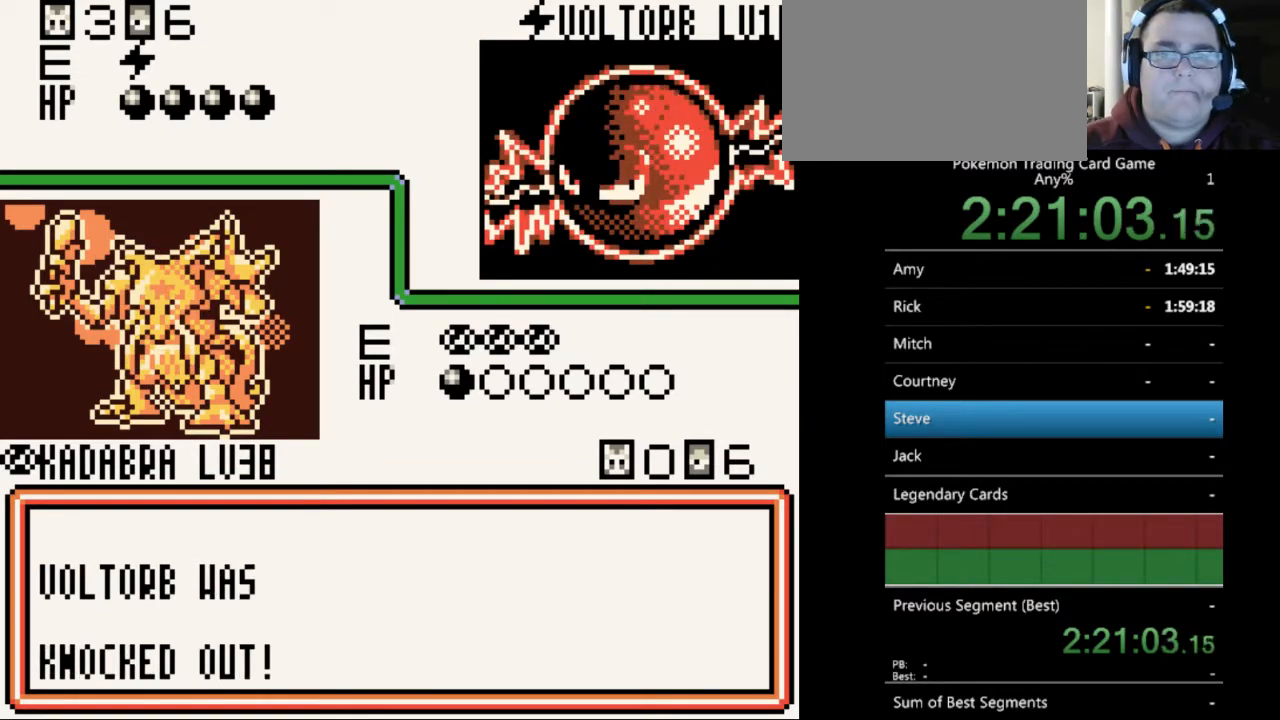
{"buttons": [], "events": [[67, "B", "up"], [200, "A", "down"], [300, "A", "up"]]}
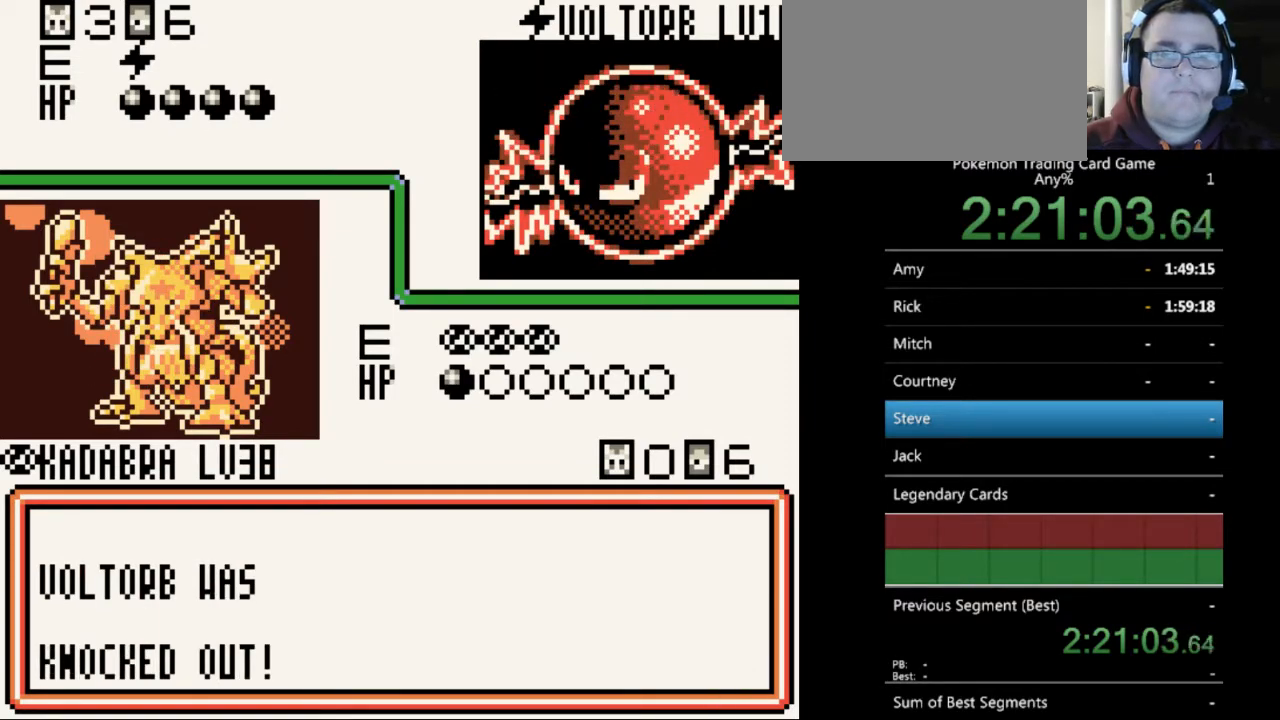
{"buttons": [], "events": [[33, "B", "down"], [133, "B", "up"], [400, "B", "down"], [500, "B", "up"]]}
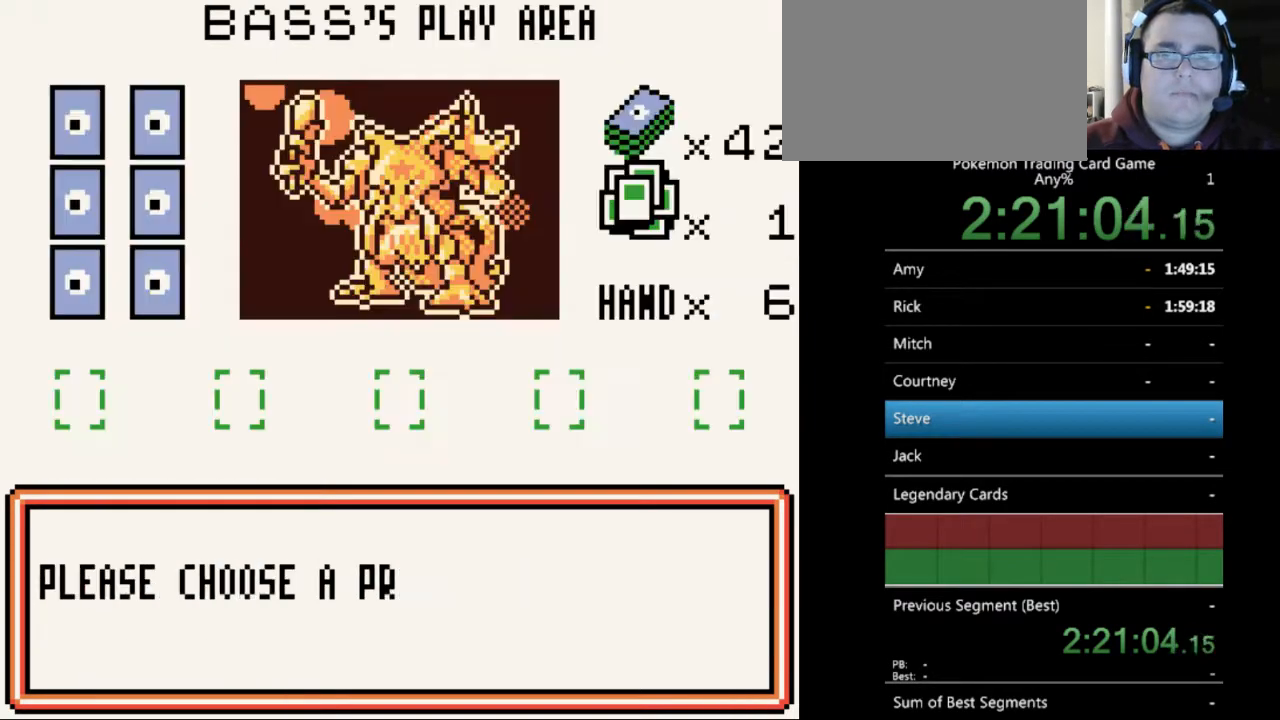
{"buttons": [], "events": [[233, "A", "down"], [333, "A", "up"]]}
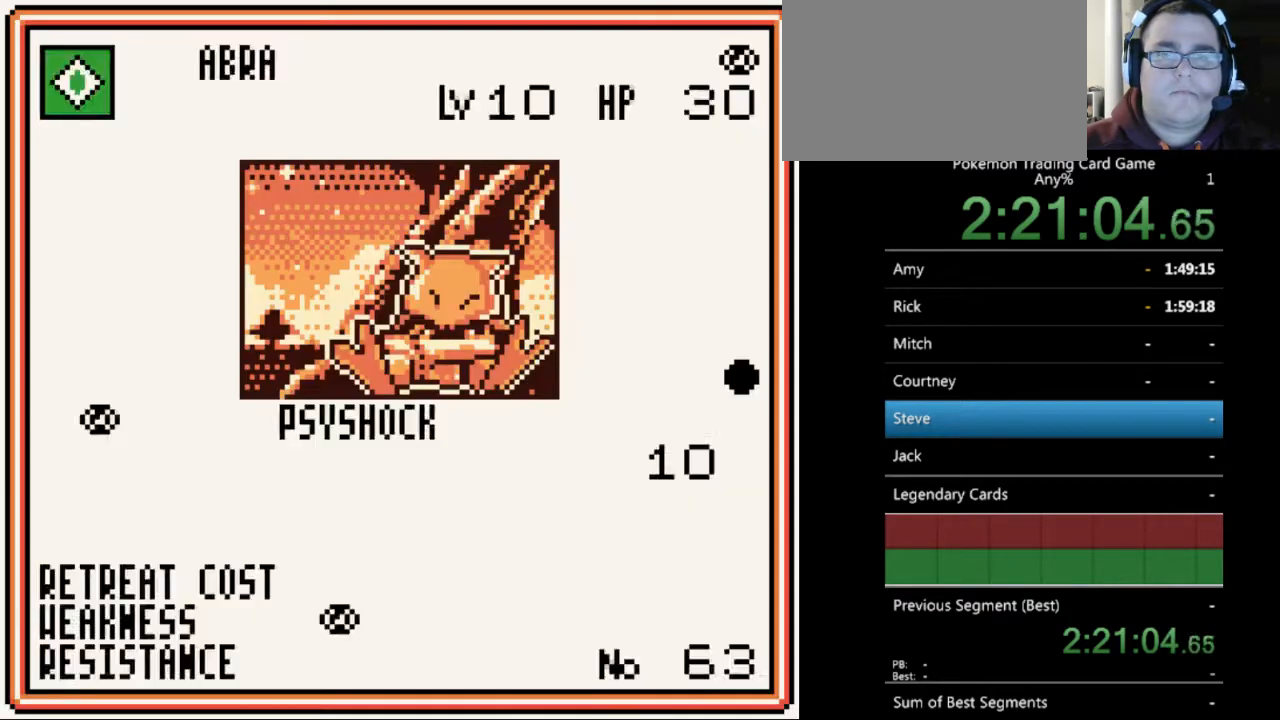
{"buttons": [], "events": [[100, "A", "down"], [200, "A", "up"]]}
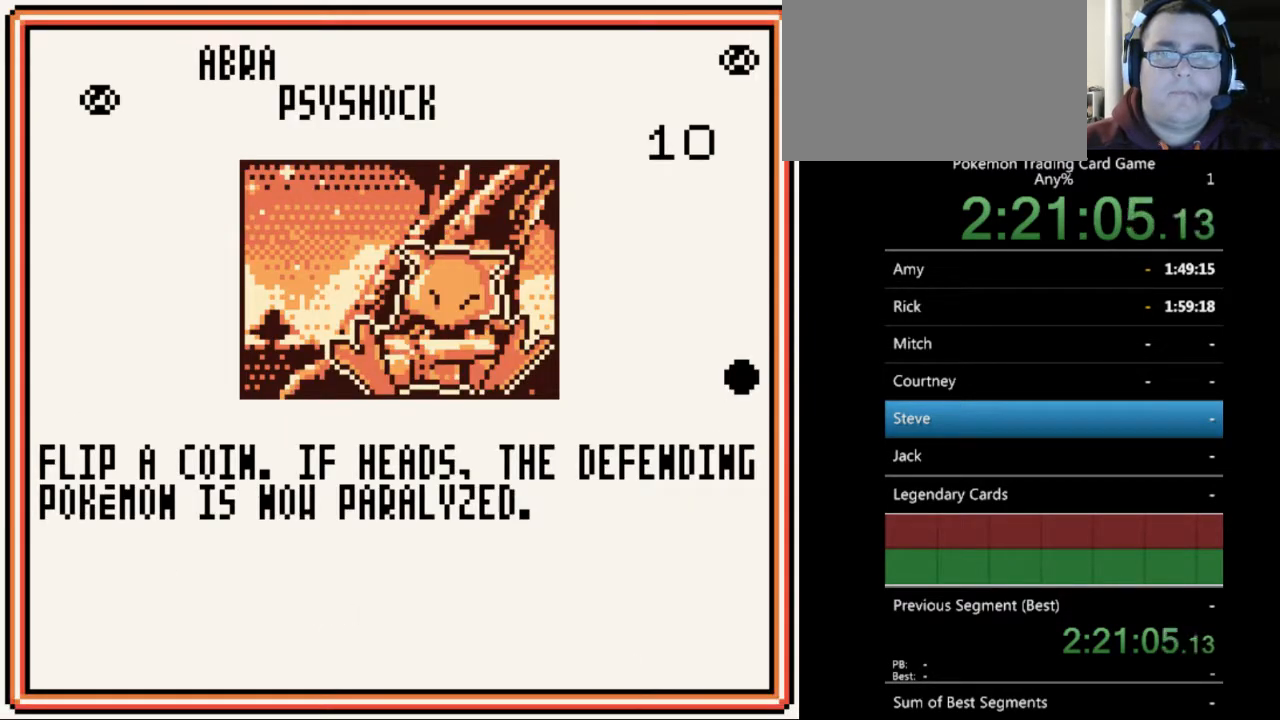
{"buttons": [], "events": [[33, "B", "down"], [133, "B", "up"], [300, "A", "down"], [433, "A", "up"]]}
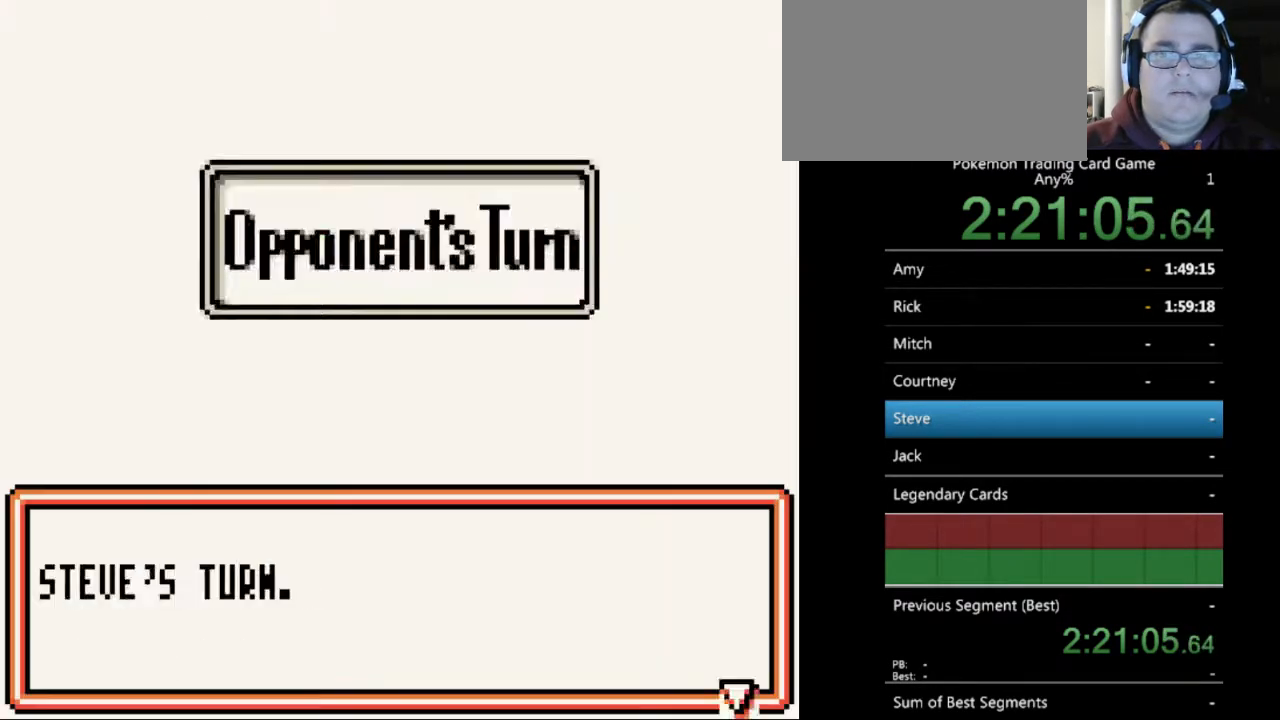
{"buttons": [], "events": [[67, "B", "down"], [167, "B", "up"], [400, "B", "down"], [467, "B", "up"]]}
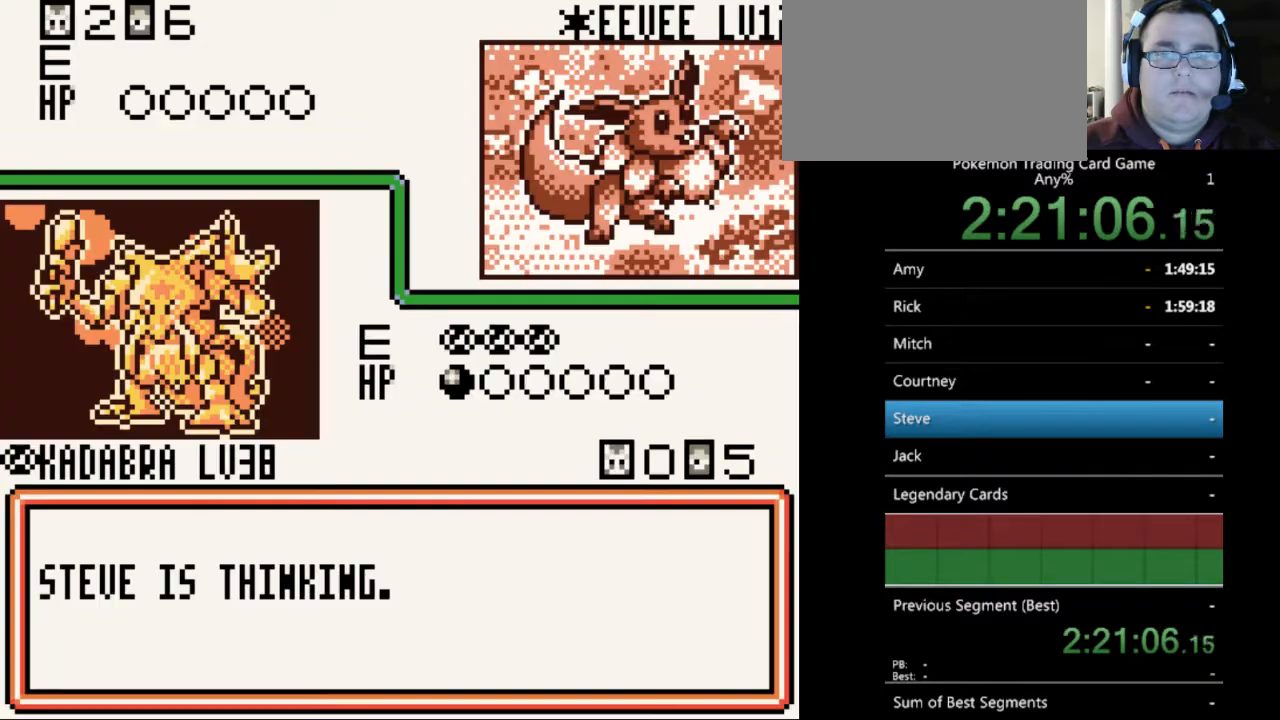
{"buttons": [], "events": [[100, "B", "down"], [167, "B", "up"], [367, "B", "down"], [433, "B", "up"]]}
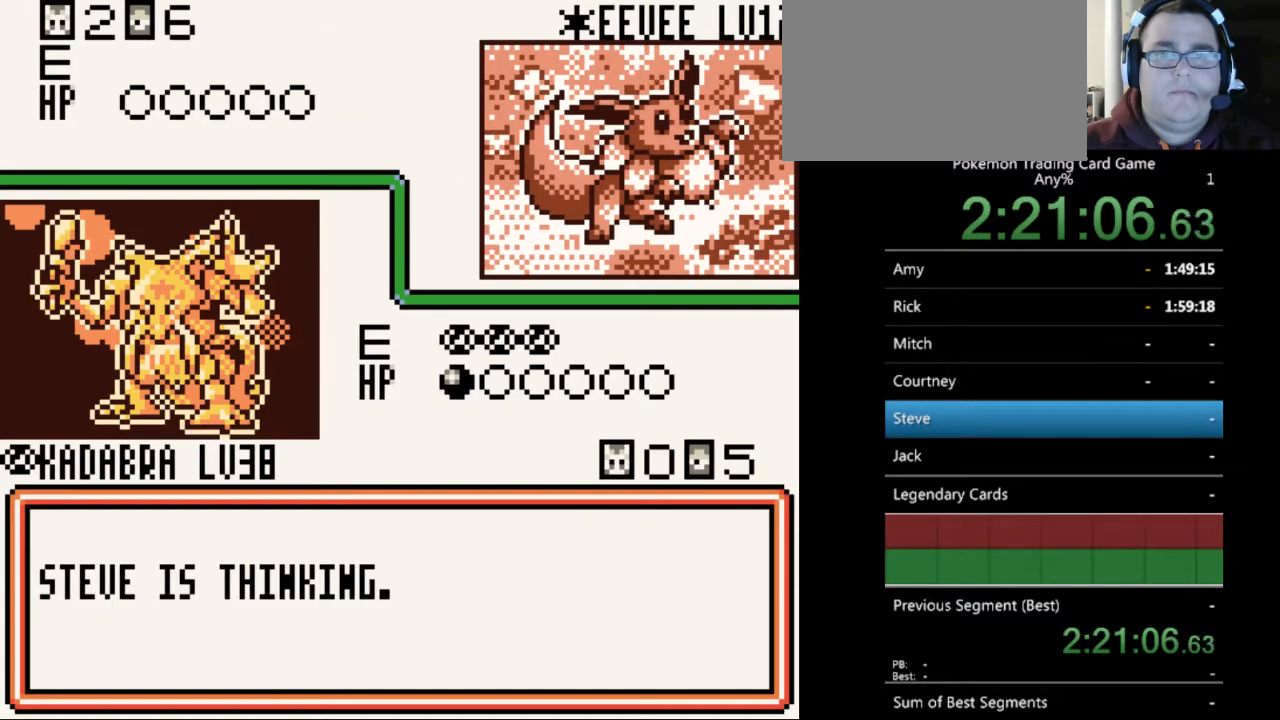
{"buttons": [], "events": [[67, "B", "down"], [167, "B", "up"], [300, "B", "down"], [400, "B", "up"]]}
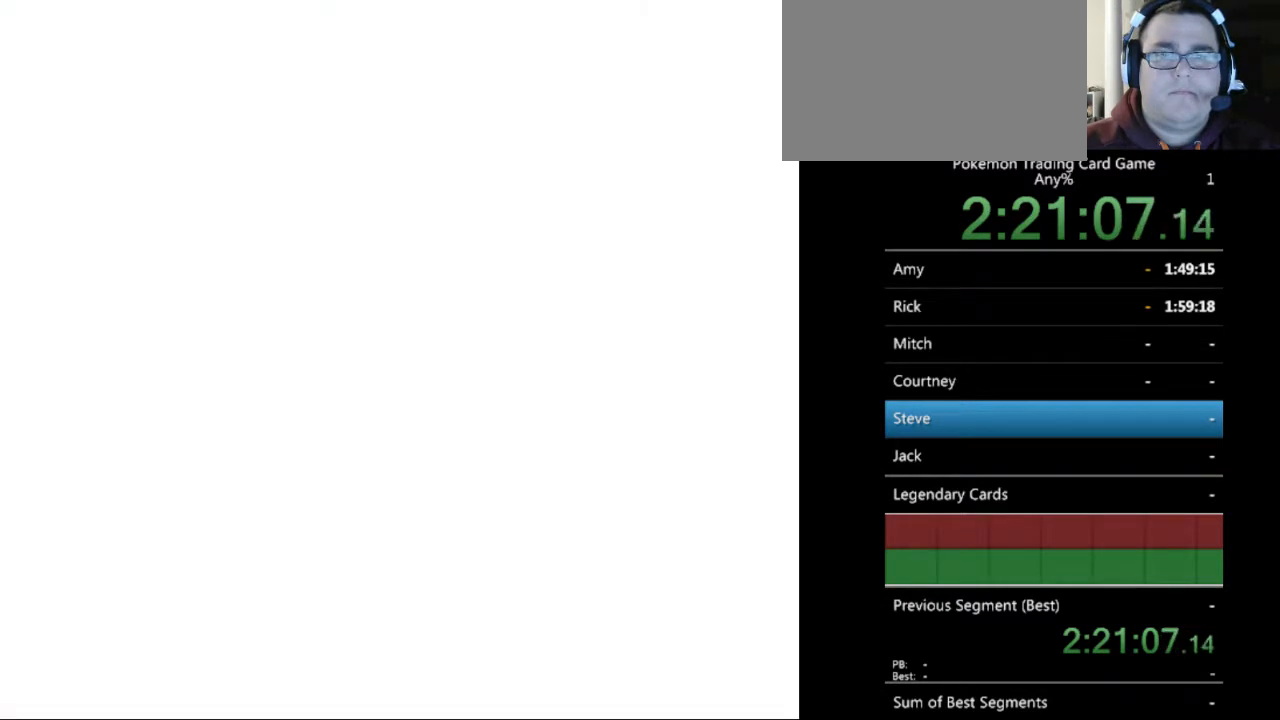
{"buttons": [], "events": [[167, "B", "down"], [233, "B", "up"]]}